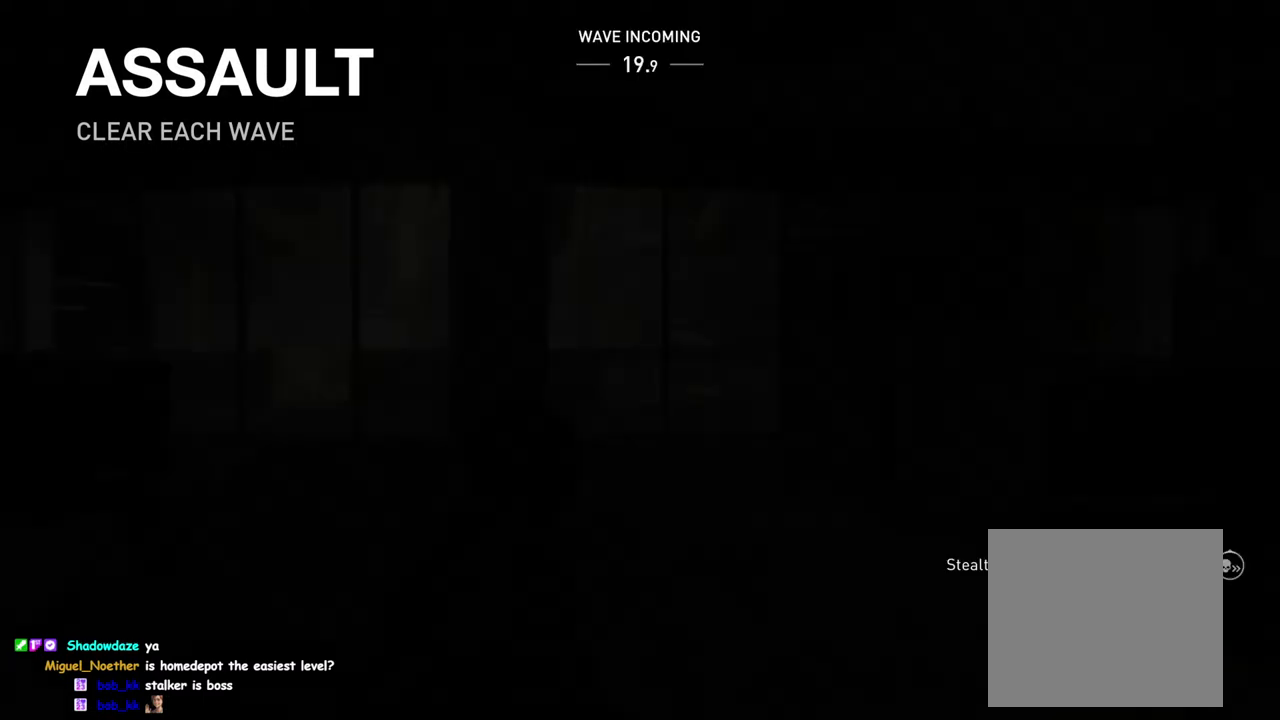
Gameplay with a controller (PlayStation layout); each line is a JSON object with the inputs held at the frame after it. "events" lists button and stick changes between this image and that frame as [ms after this image, input, new state], when the widget could be followed in between. This overlay highlights the sticks when they move; stick clicks (L3 R3) are not distinguishable. Not read: left_stick.
{"buttons": ["L1"], "right_stick": "center", "events": [[400, "L1", "down"]]}
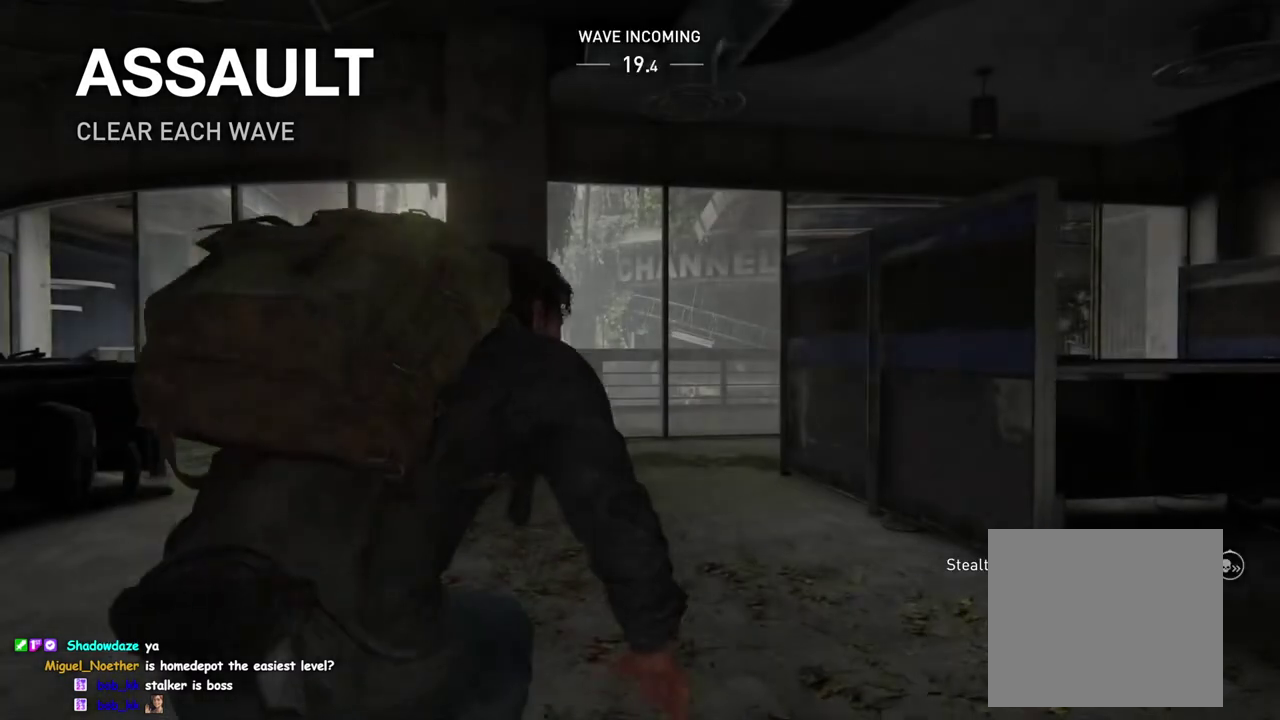
{"buttons": ["L1"], "right_stick": "down-left", "events": [[83, "right_stick", "down-left"], [233, "right_stick", "left"], [350, "right_stick", "down-left"]]}
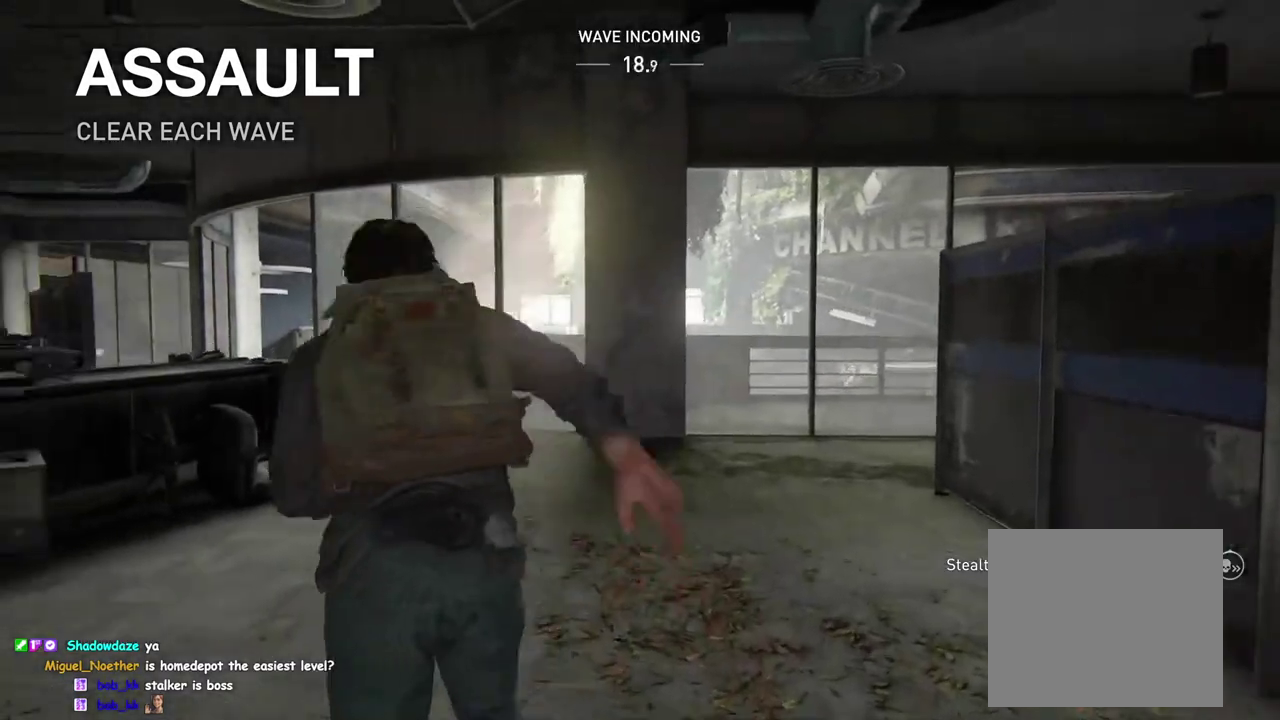
{"buttons": ["L1"], "right_stick": "center", "events": [[267, "right_stick", "center"]]}
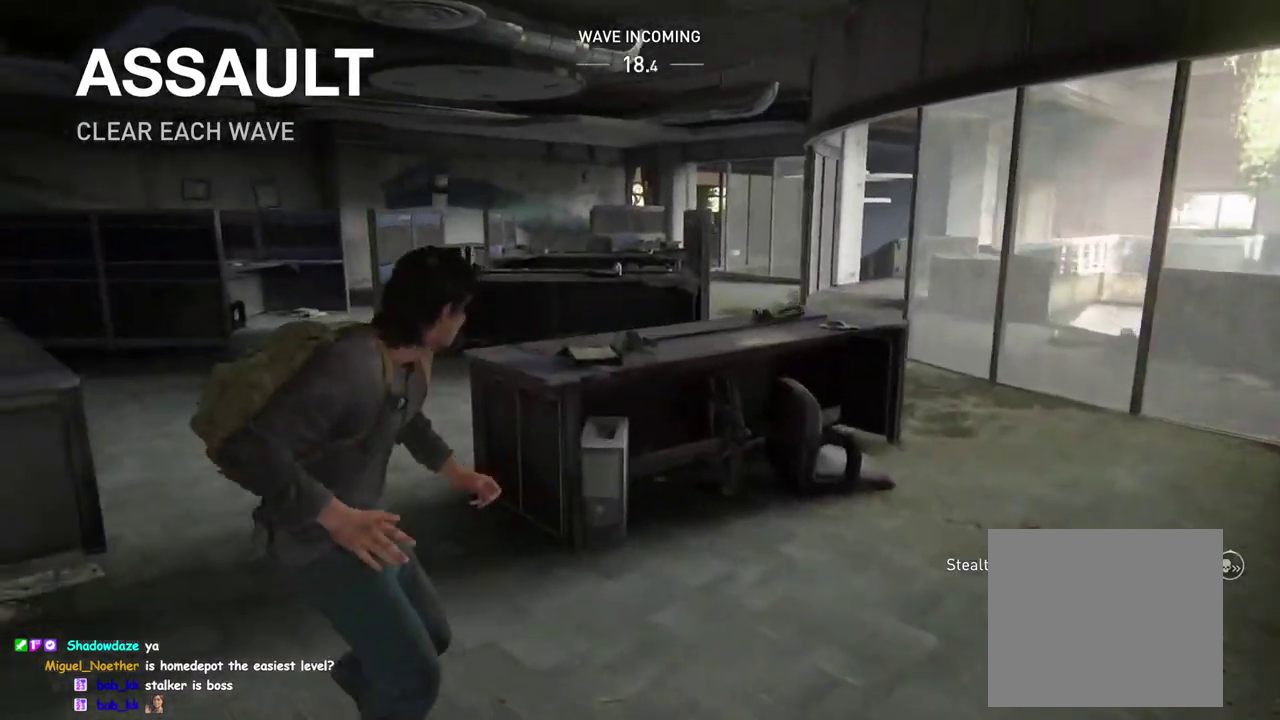
{"buttons": ["L1"], "right_stick": "down-left", "events": [[67, "right_stick", "down-right"], [183, "right_stick", "down"], [283, "right_stick", "center"], [433, "right_stick", "down-left"]]}
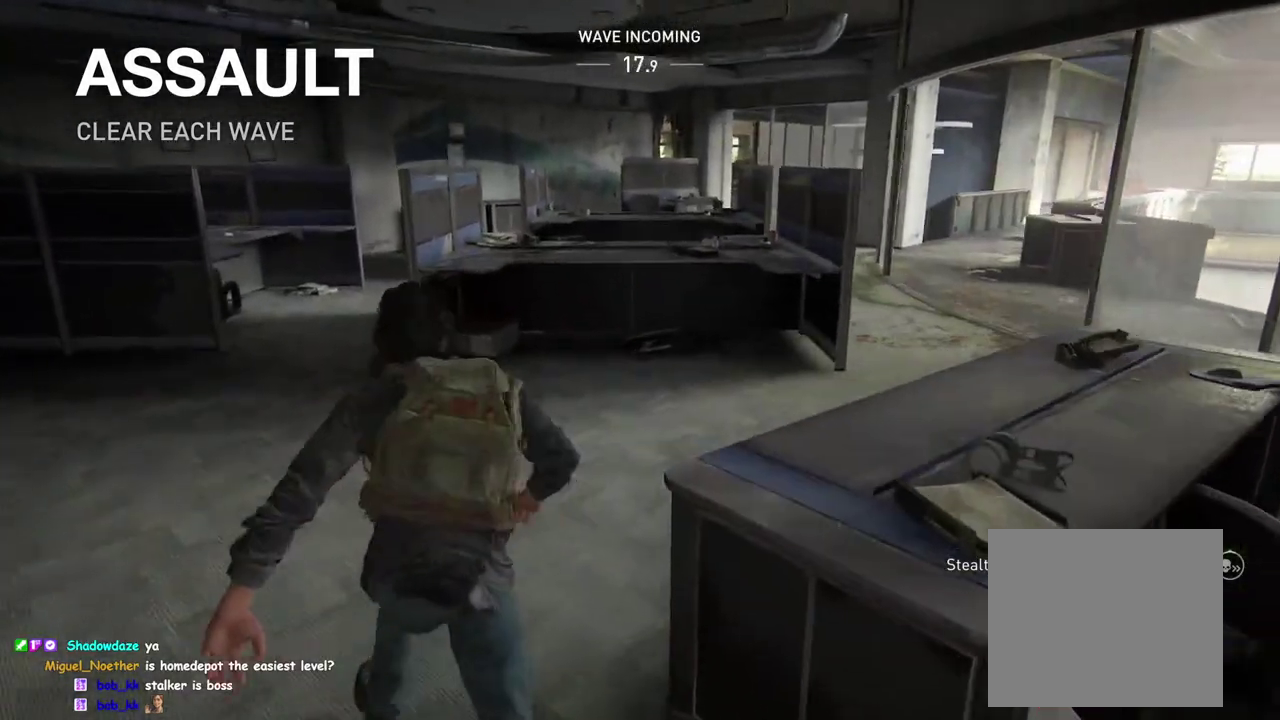
{"buttons": ["CROSS", "L1"], "right_stick": "center", "events": [[67, "right_stick", "center"], [433, "CROSS", "down"]]}
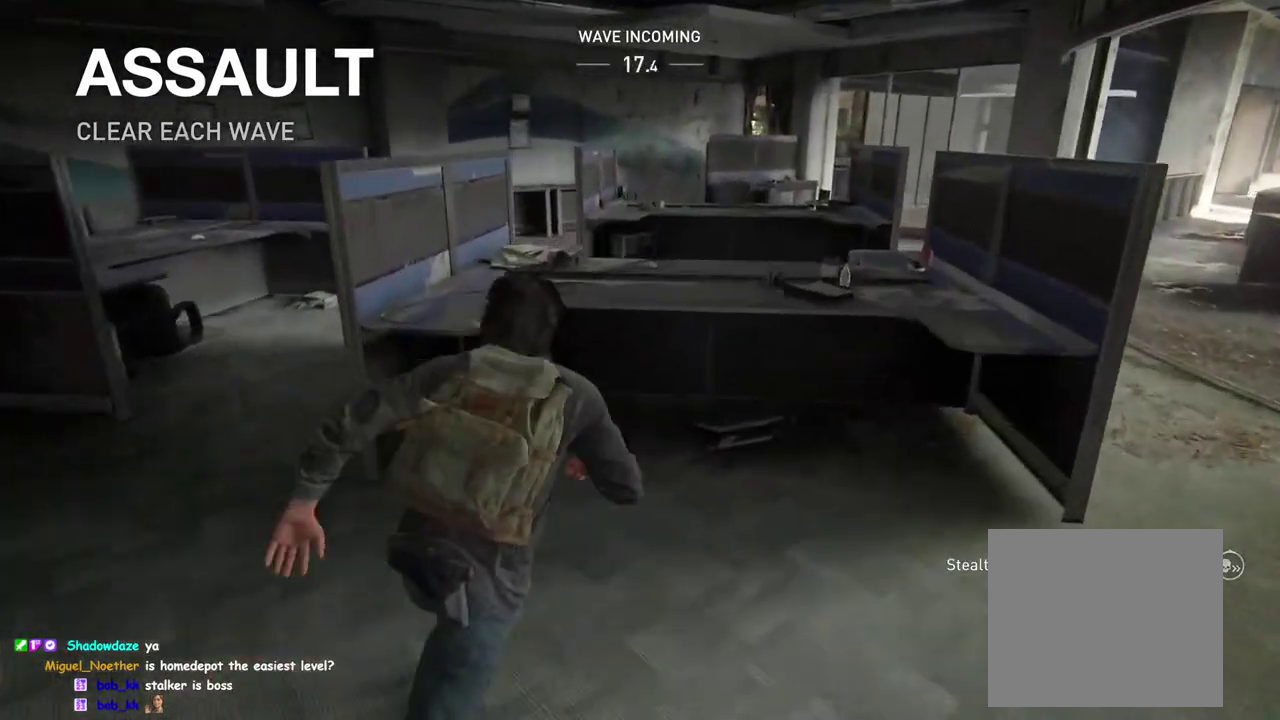
{"buttons": [], "right_stick": "down-right", "events": [[67, "CROSS", "up"], [217, "L1", "up"], [317, "right_stick", "right"], [400, "right_stick", "down-right"]]}
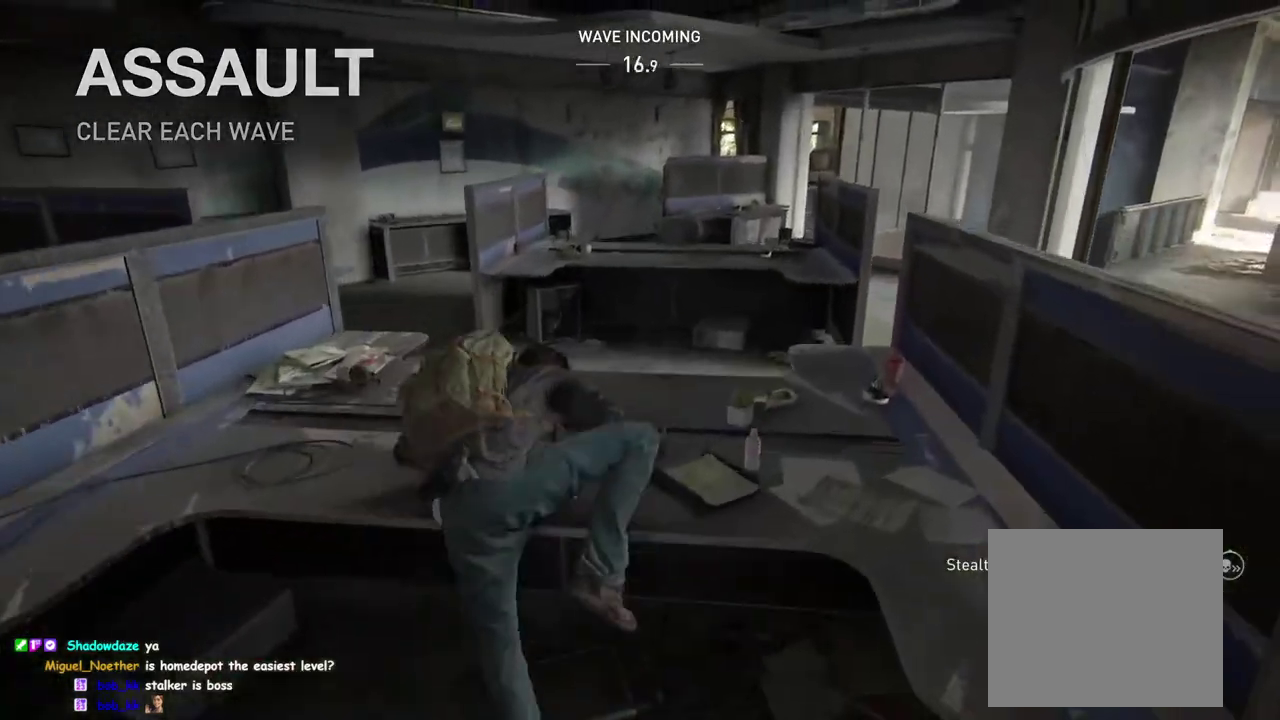
{"buttons": ["TRIANGLE"], "right_stick": "down-left", "events": [[183, "right_stick", "center"], [250, "TRIANGLE", "down"], [367, "TRIANGLE", "up"], [400, "right_stick", "down-left"], [450, "TRIANGLE", "down"]]}
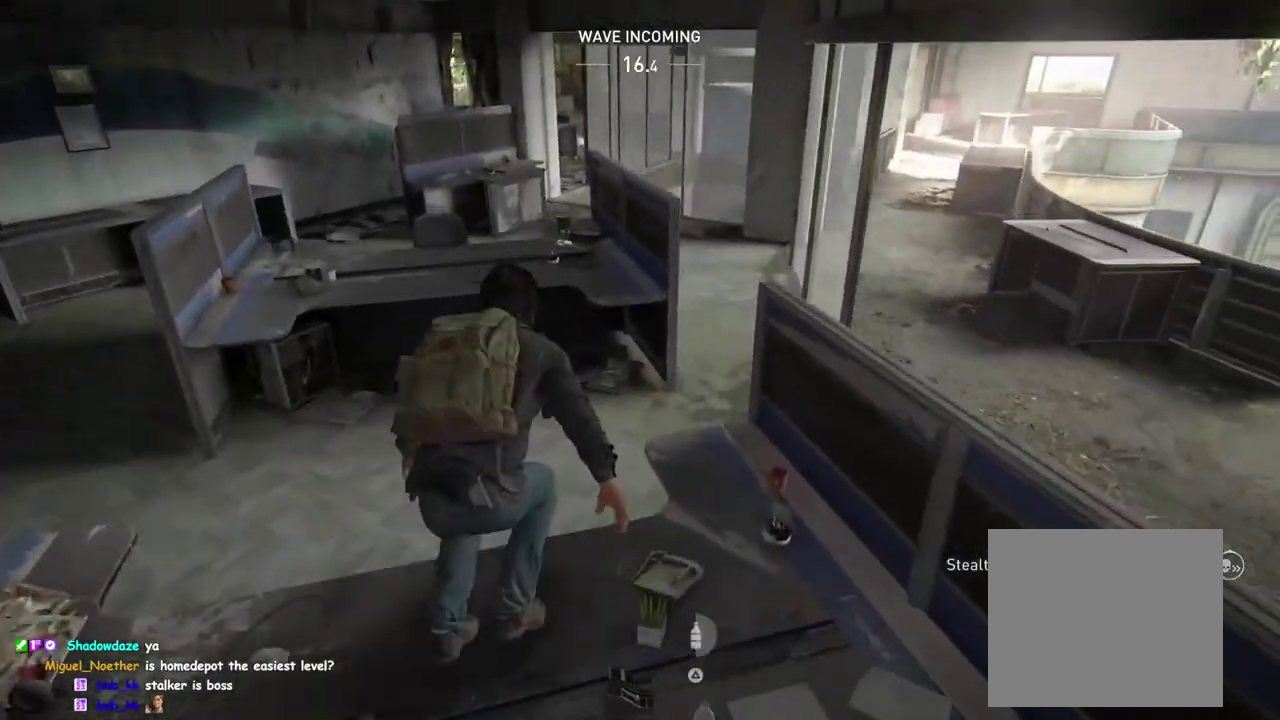
{"buttons": [], "right_stick": "left", "events": [[50, "TRIANGLE", "up"], [150, "TRIANGLE", "down"], [150, "right_stick", "center"], [217, "right_stick", "left"], [250, "TRIANGLE", "up"], [350, "TRIANGLE", "down"], [450, "TRIANGLE", "up"]]}
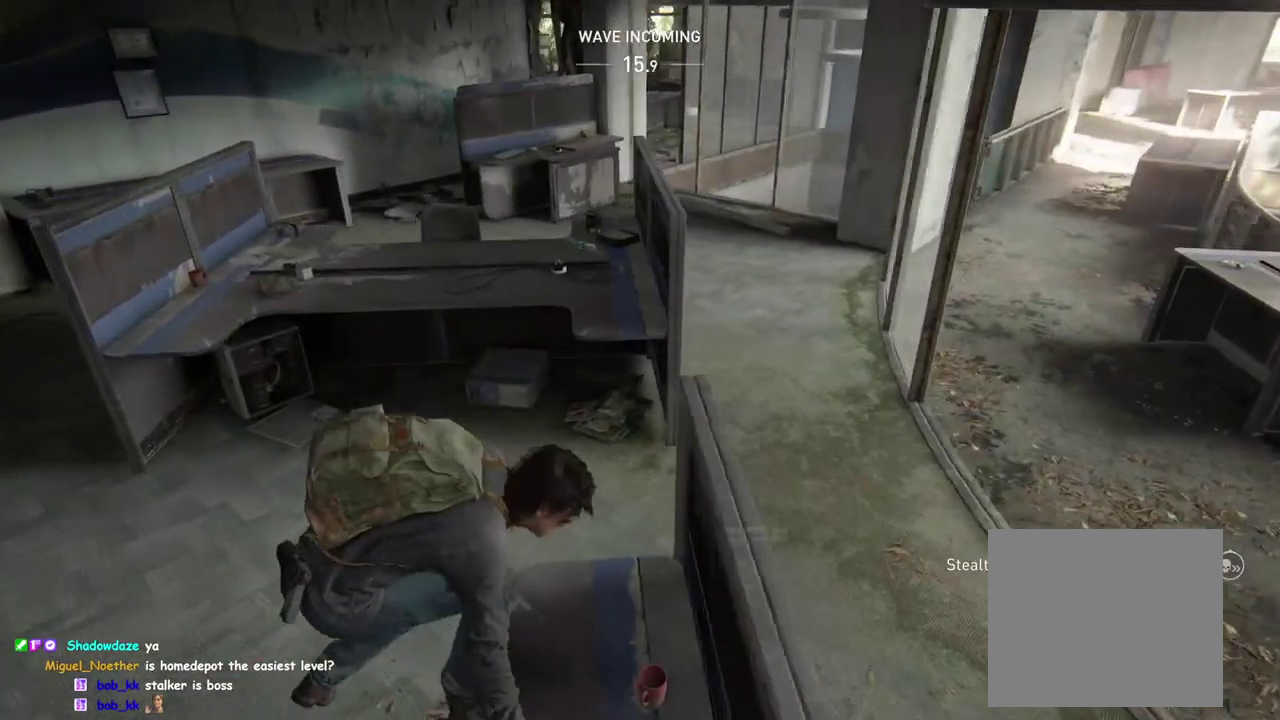
{"buttons": [], "right_stick": "center", "events": [[17, "right_stick", "center"]]}
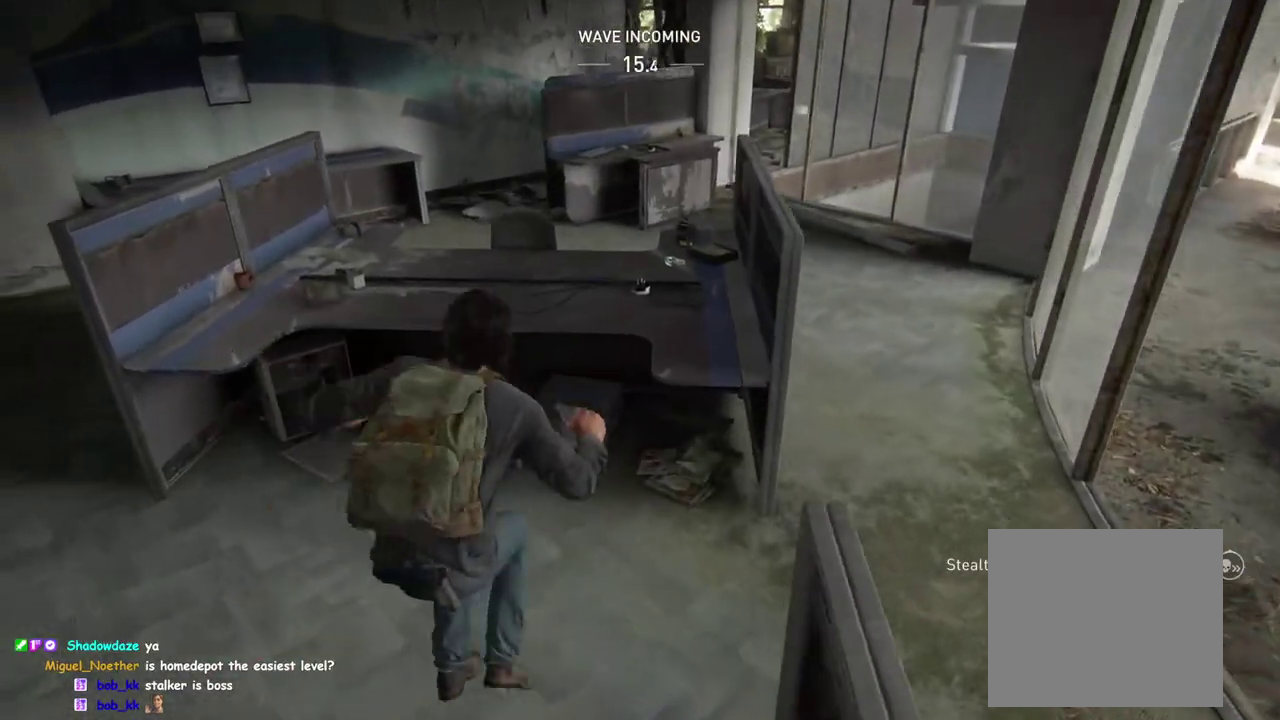
{"buttons": ["L1"], "right_stick": "center", "events": [[150, "L1", "down"], [333, "CROSS", "down"], [450, "CROSS", "up"]]}
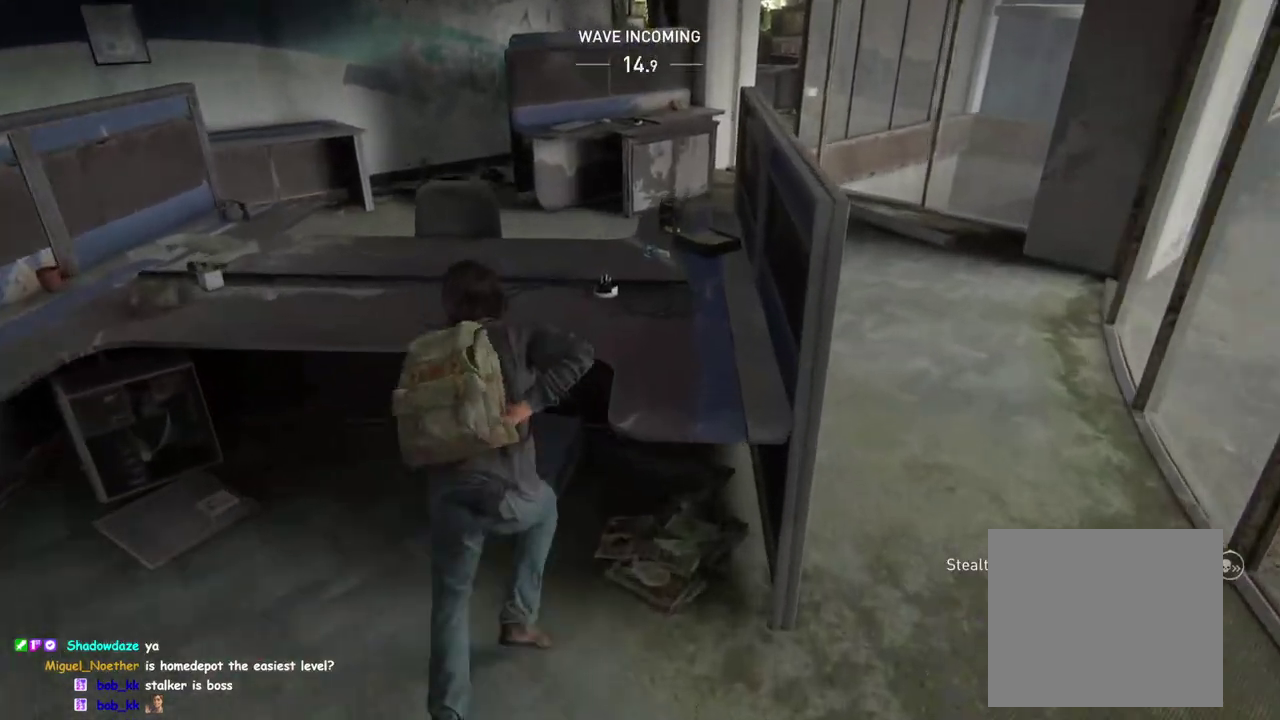
{"buttons": [], "right_stick": "center", "events": [[100, "L1", "up"], [383, "TRIANGLE", "down"], [500, "TRIANGLE", "up"]]}
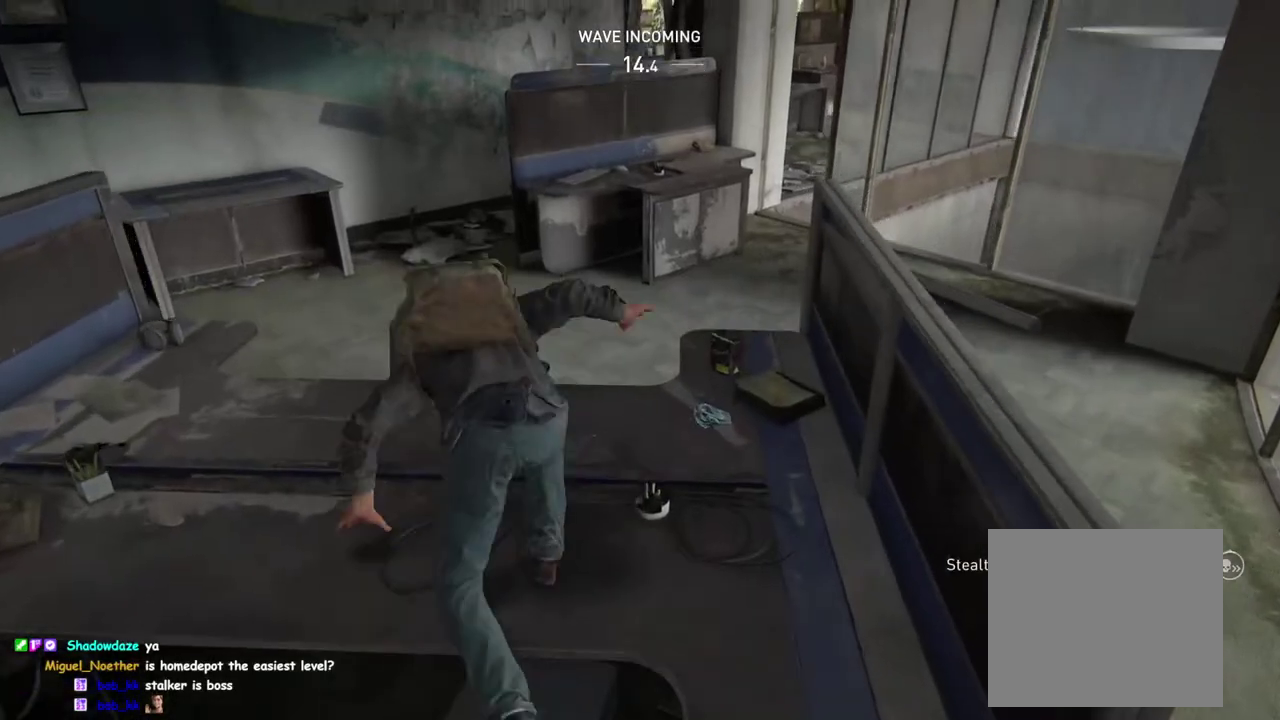
{"buttons": ["TRIANGLE"], "right_stick": "center", "events": [[83, "TRIANGLE", "down"]]}
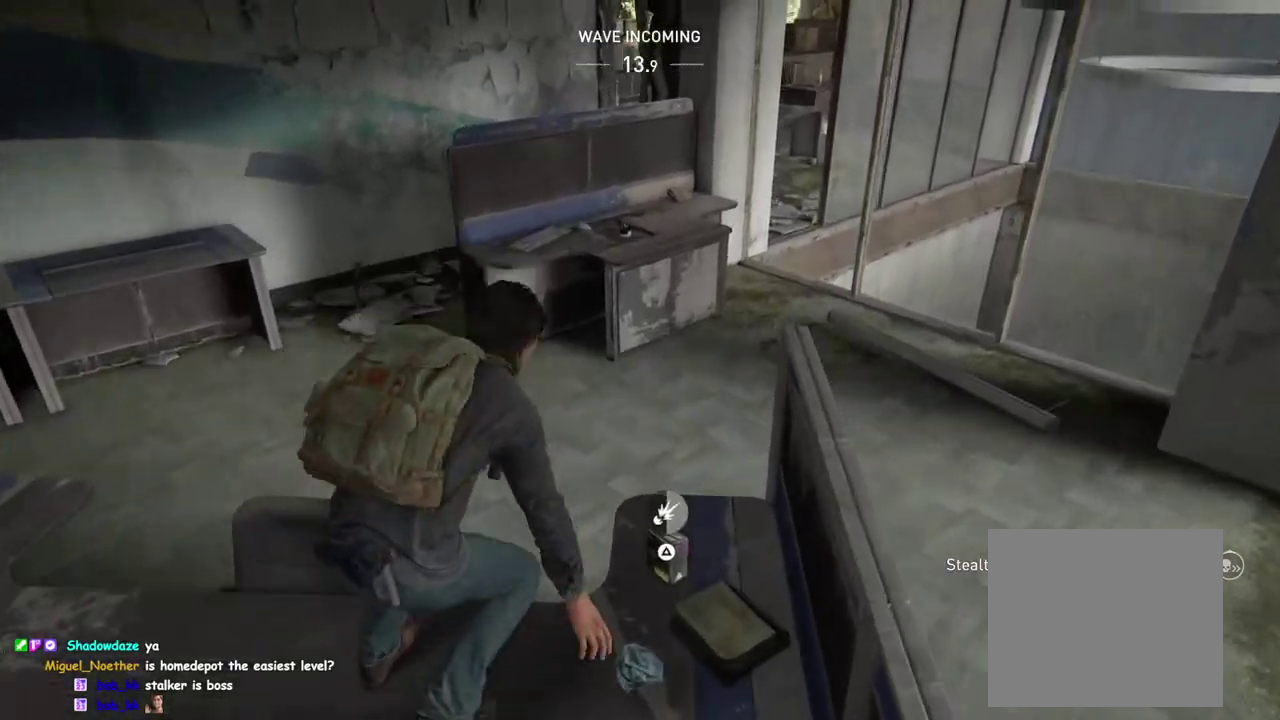
{"buttons": [], "right_stick": "left", "events": [[17, "TRIANGLE", "up"], [117, "TRIANGLE", "down"], [233, "TRIANGLE", "up"], [233, "right_stick", "left"]]}
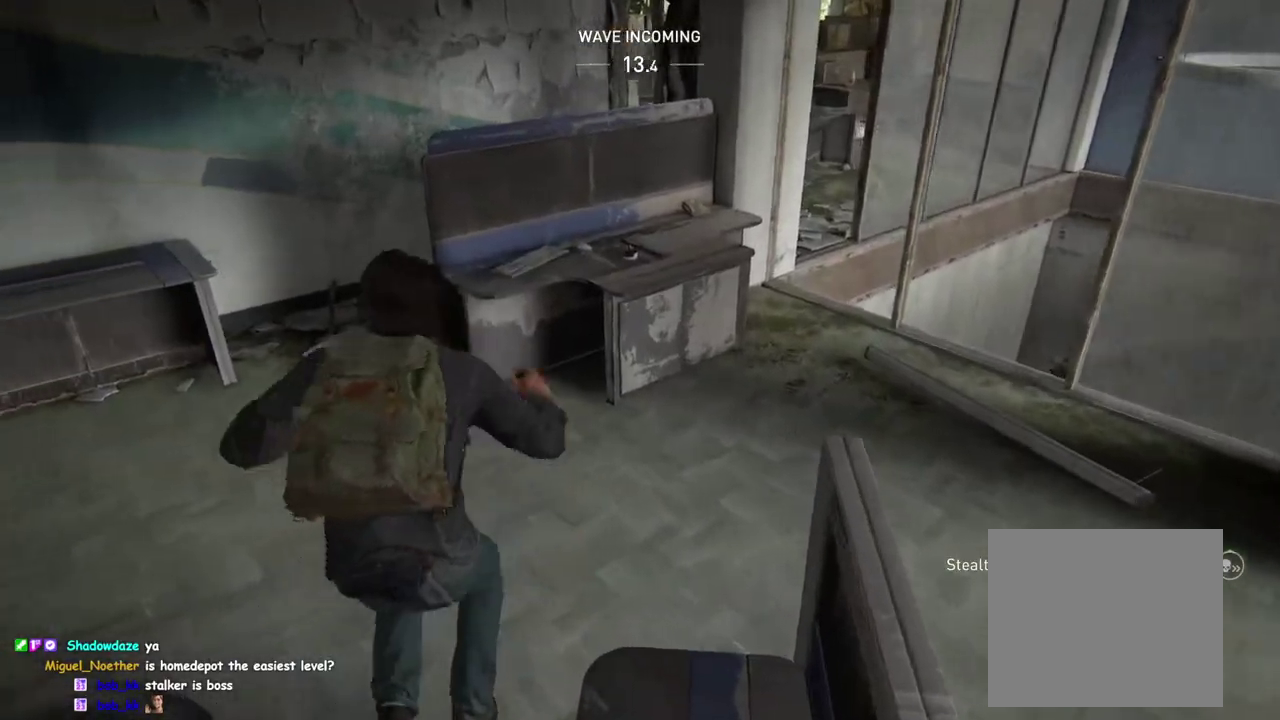
{"buttons": ["L1"], "right_stick": "left", "events": [[83, "L1", "down"]]}
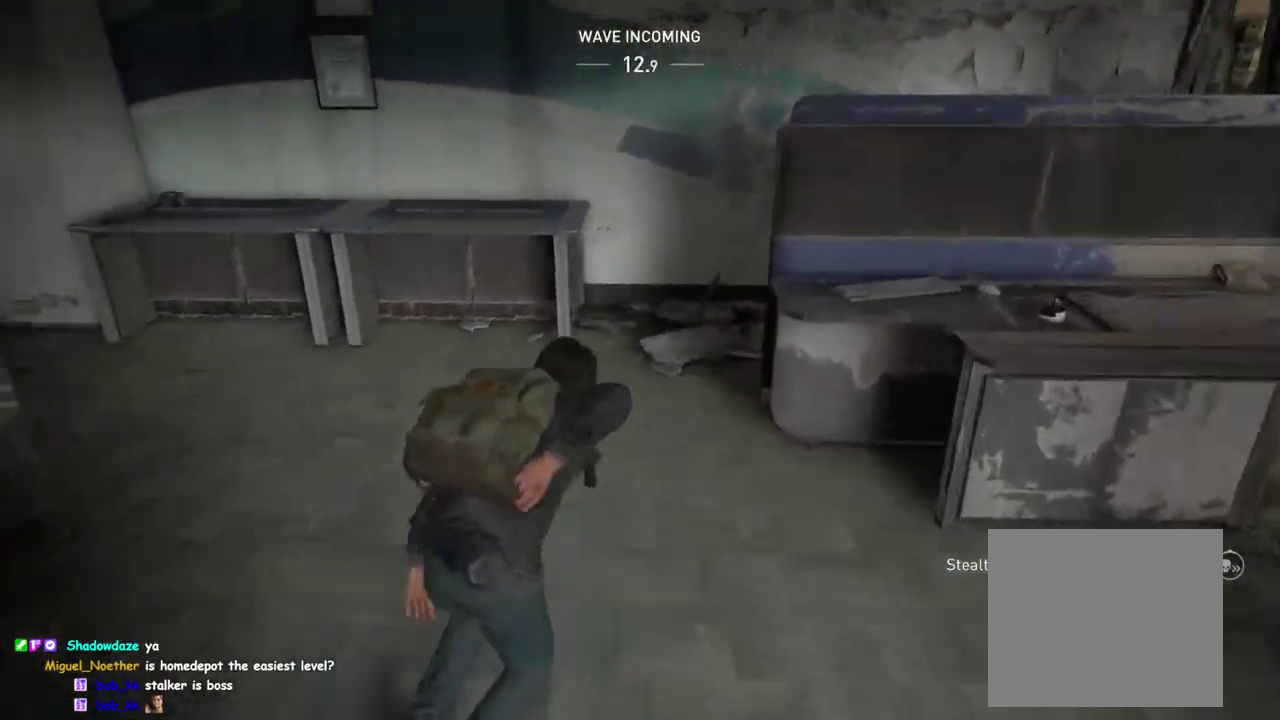
{"buttons": ["L1"], "right_stick": "left", "events": []}
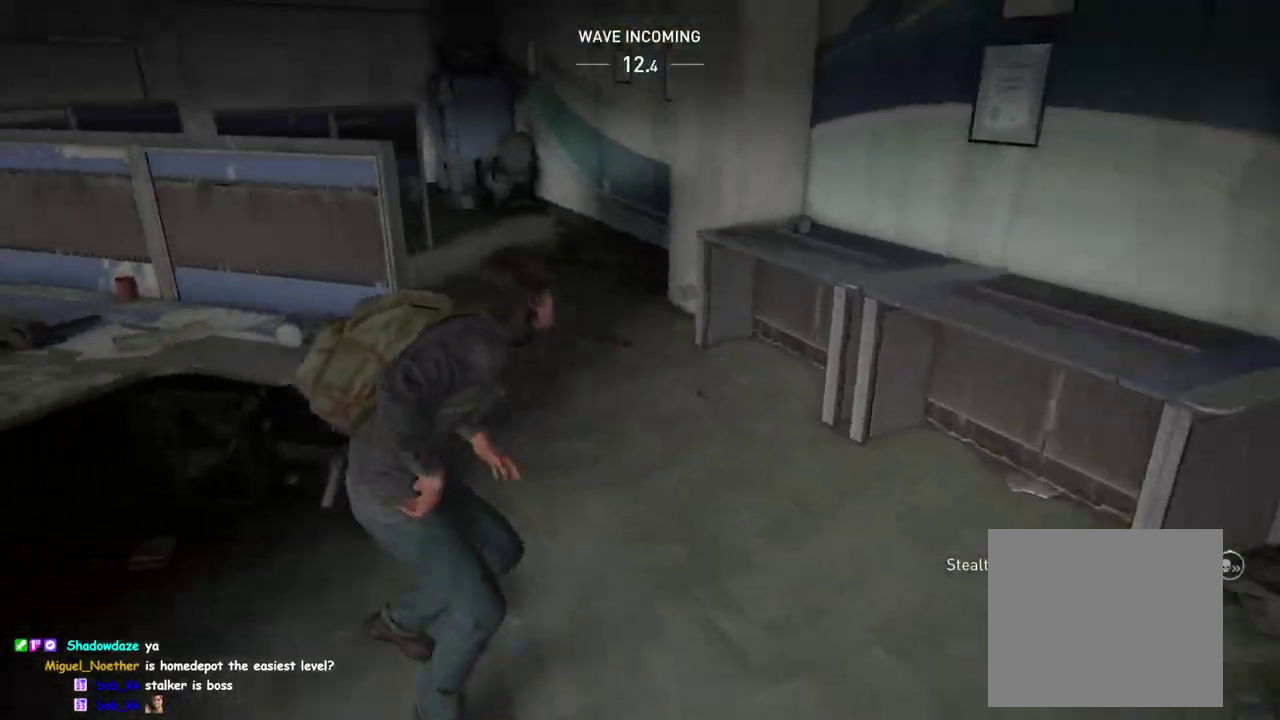
{"buttons": ["L1"], "right_stick": "left", "events": []}
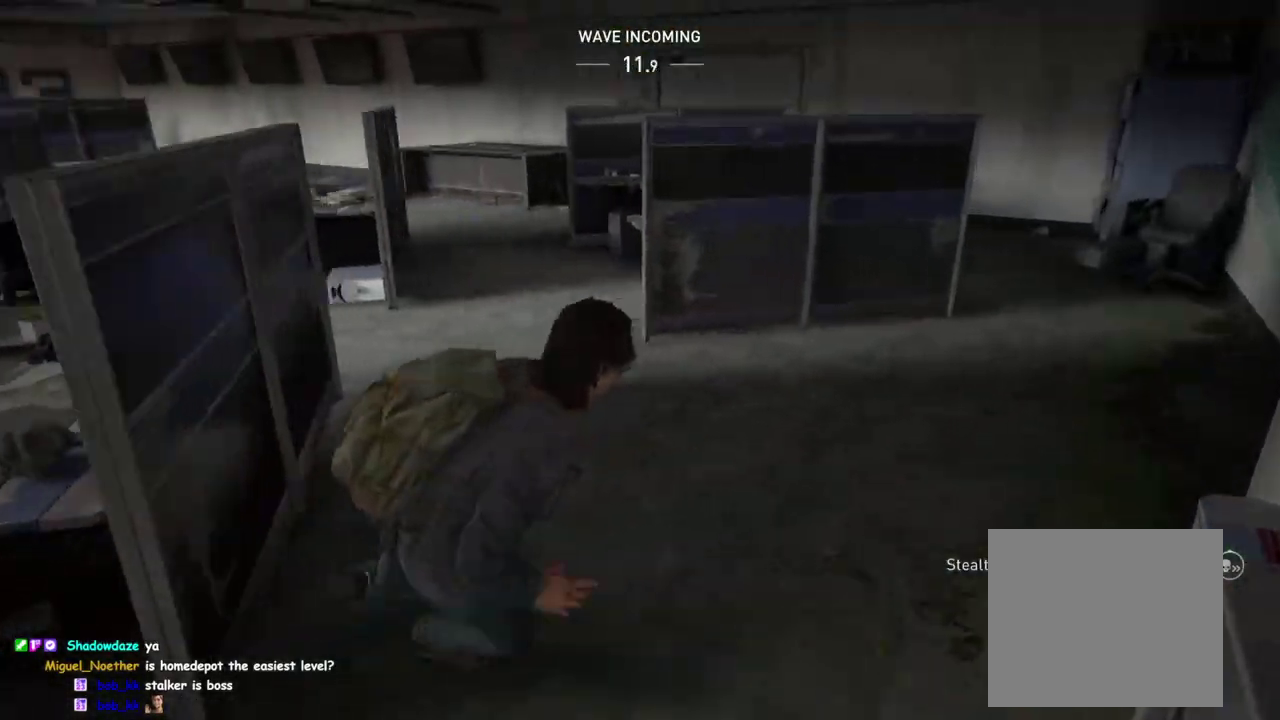
{"buttons": ["L1"], "right_stick": "left", "events": []}
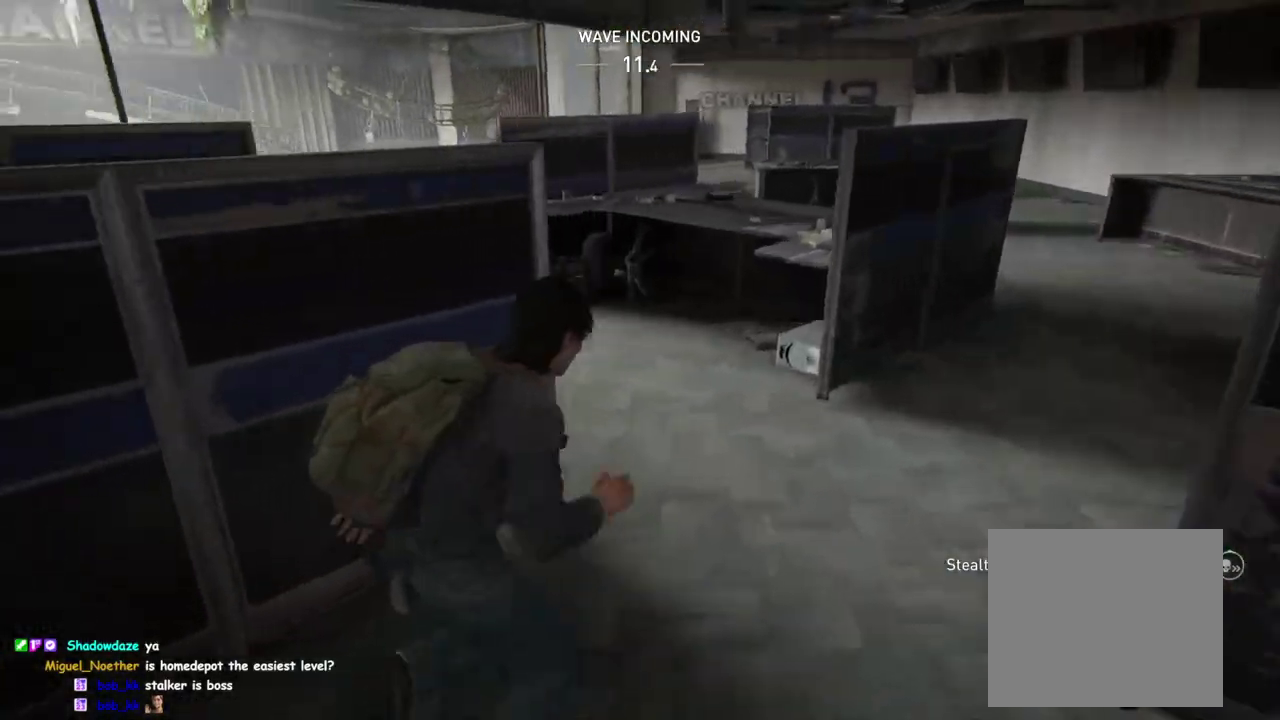
{"buttons": ["L1"], "right_stick": "down-left", "events": [[83, "right_stick", "center"], [317, "TRIANGLE", "down"], [433, "right_stick", "down-left"], [450, "TRIANGLE", "up"]]}
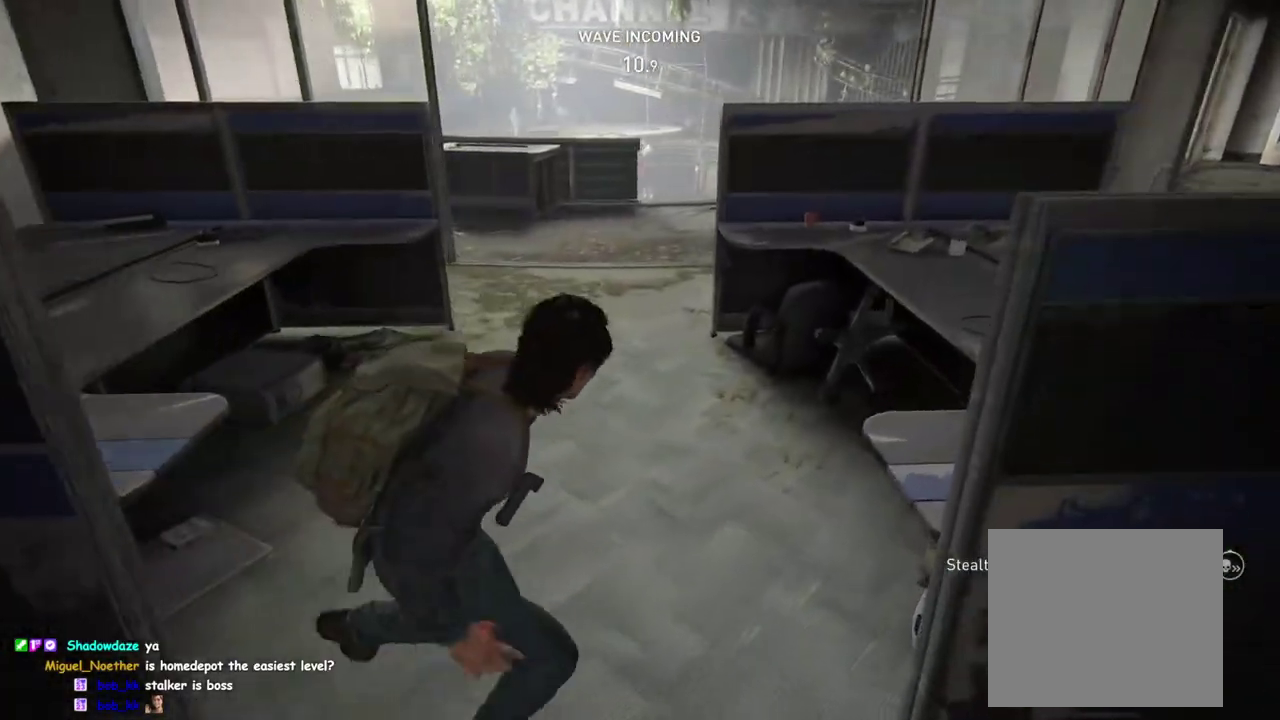
{"buttons": ["TRIANGLE", "L1"], "right_stick": "center", "events": [[50, "TRIANGLE", "down"], [50, "right_stick", "center"], [150, "TRIANGLE", "up"], [233, "TRIANGLE", "down"], [350, "TRIANGLE", "up"], [433, "TRIANGLE", "down"]]}
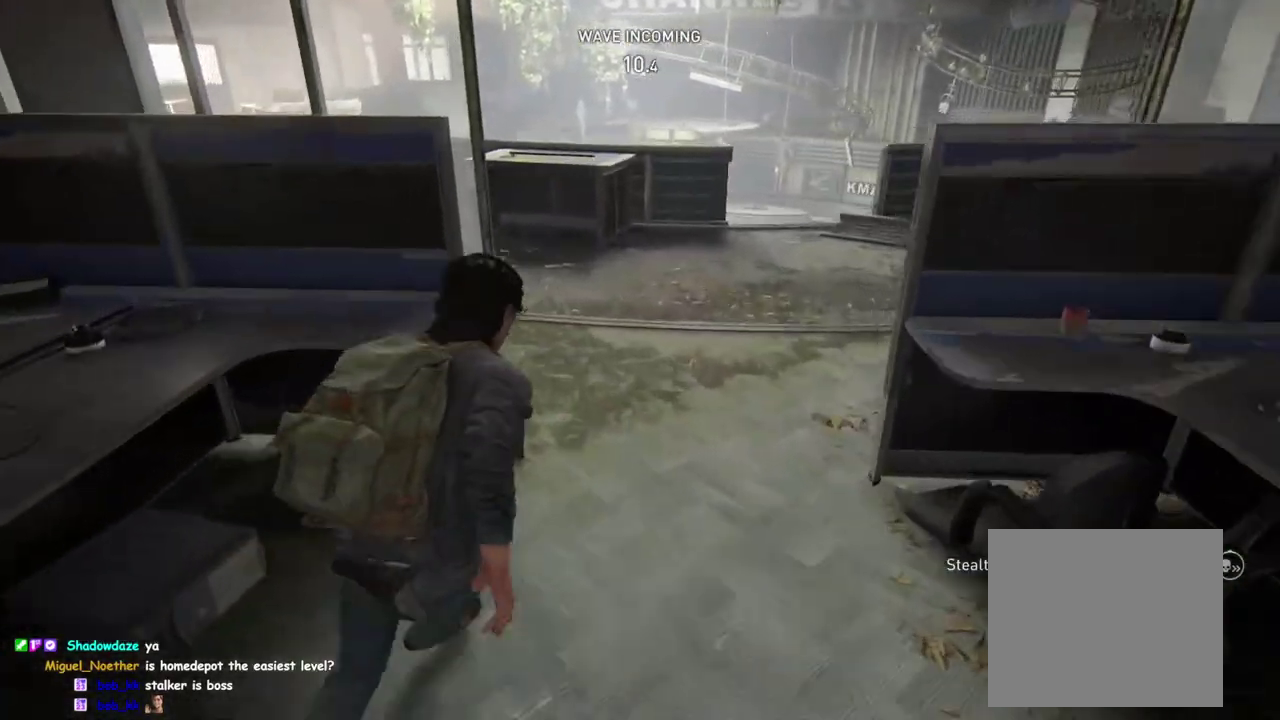
{"buttons": ["L1"], "right_stick": "center"}
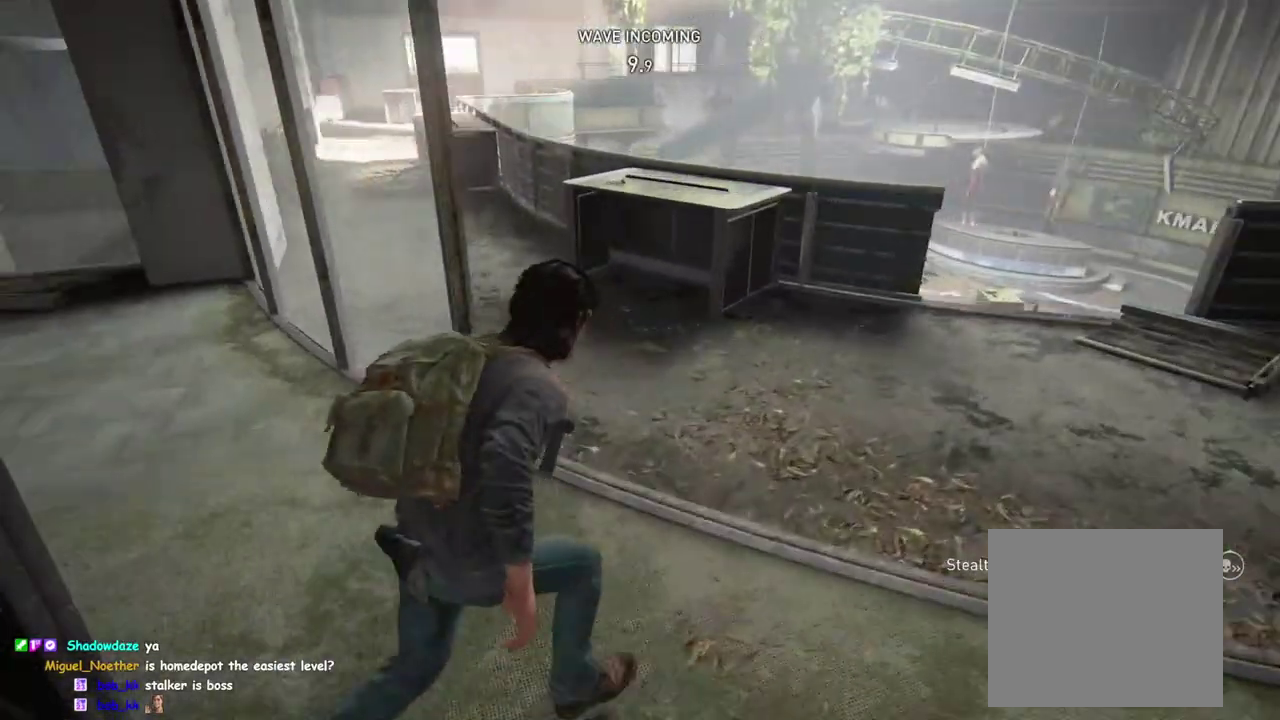
{"buttons": ["L1"], "right_stick": "center"}
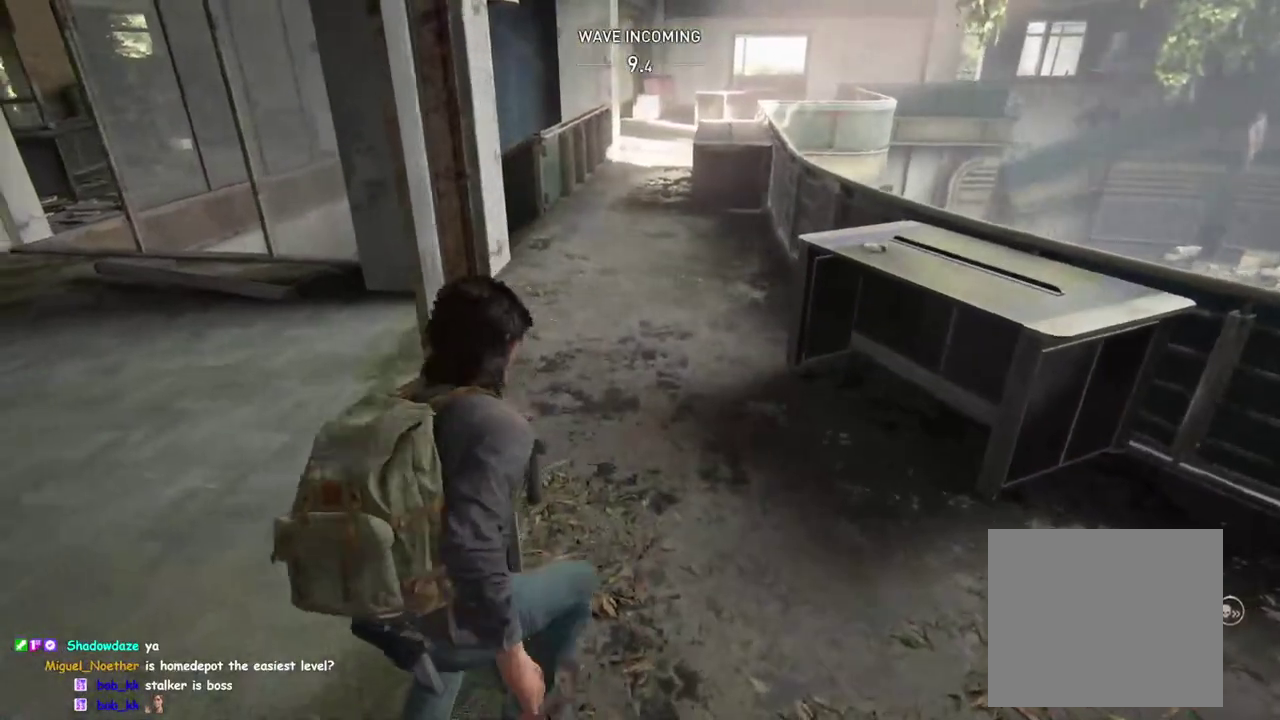
{"buttons": ["L1"], "right_stick": "center", "events": [[200, "right_stick", "left"], [433, "right_stick", "center"]]}
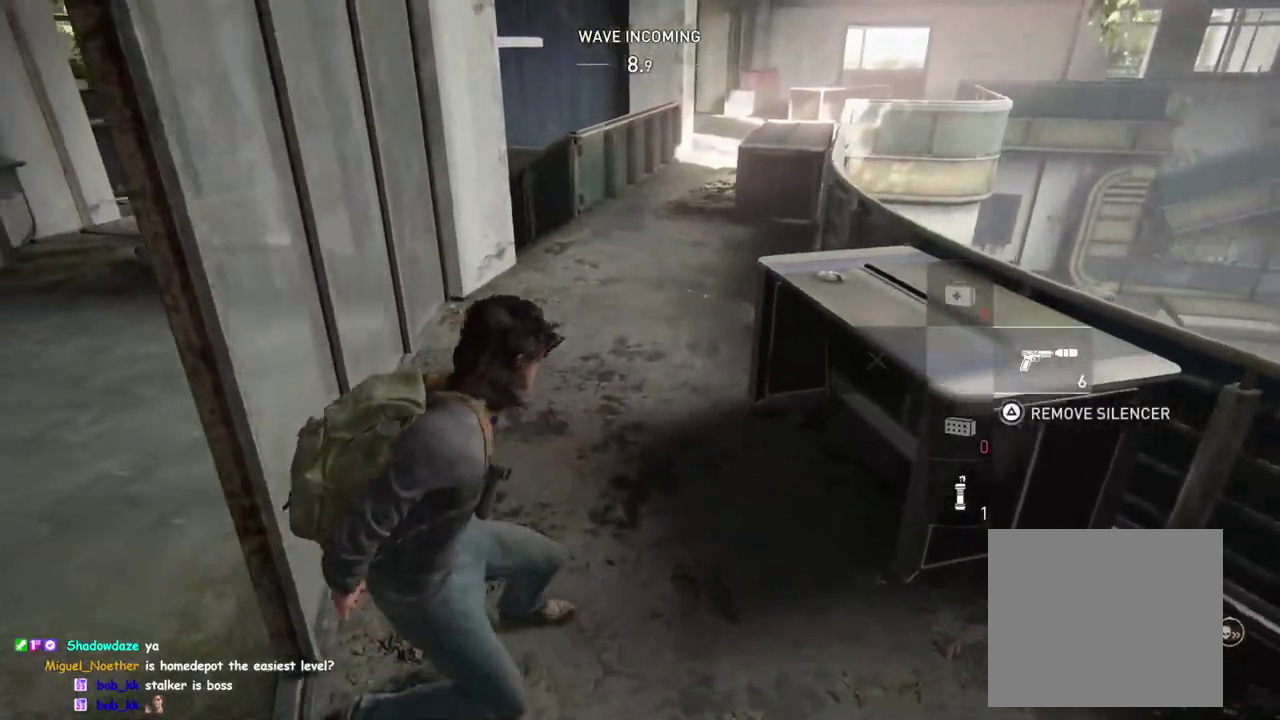
{"buttons": ["TRIANGLE", "L1"], "right_stick": "down-right", "events": [[217, "right_stick", "right"], [283, "TRIANGLE", "down"], [350, "right_stick", "down-right"]]}